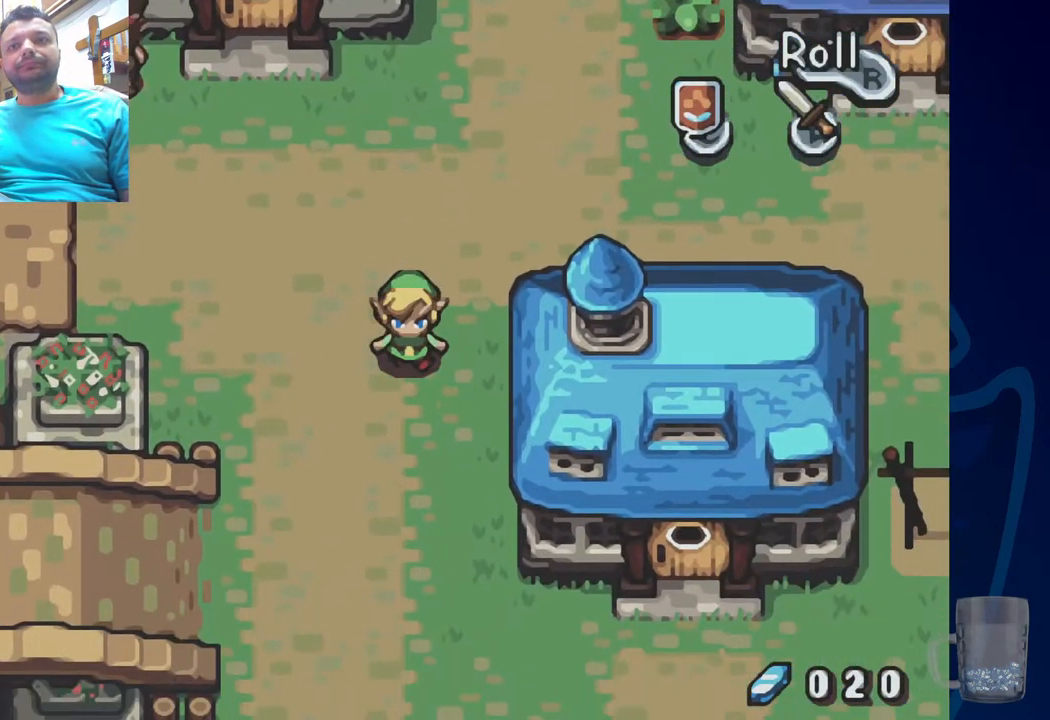
Gameplay with a controller (PlayStation layout); each line is a JSON object with the inputs held at the frame after it (dt_ms = milliseconds from this image to that frame). "events" lists button and stick changes between this image and that frame as [ms after this image, input, new state], when the widget could be followed in between. Not read: DPAD_UP.
{"dt_ms": 500, "buttons": ["DPAD_DOWN"], "left_stick": "center", "right_stick": "center", "events": []}
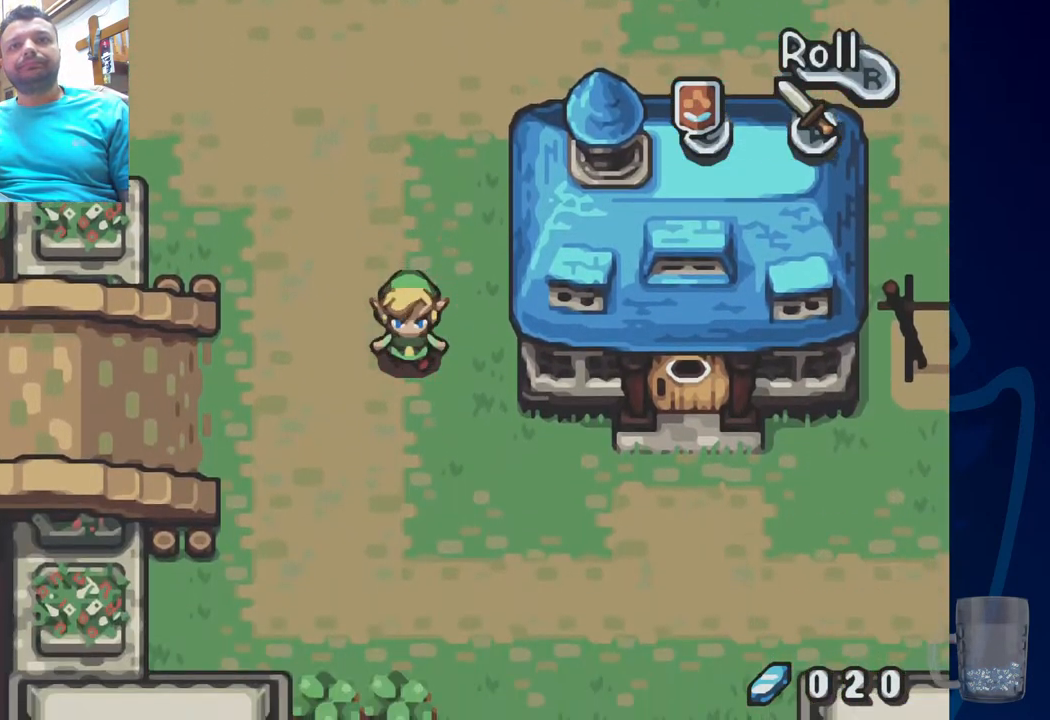
{"dt_ms": 500, "buttons": ["DPAD_DOWN", "DPAD_RIGHT"], "left_stick": "center", "right_stick": "center", "events": [[483, "DPAD_RIGHT", "down"]]}
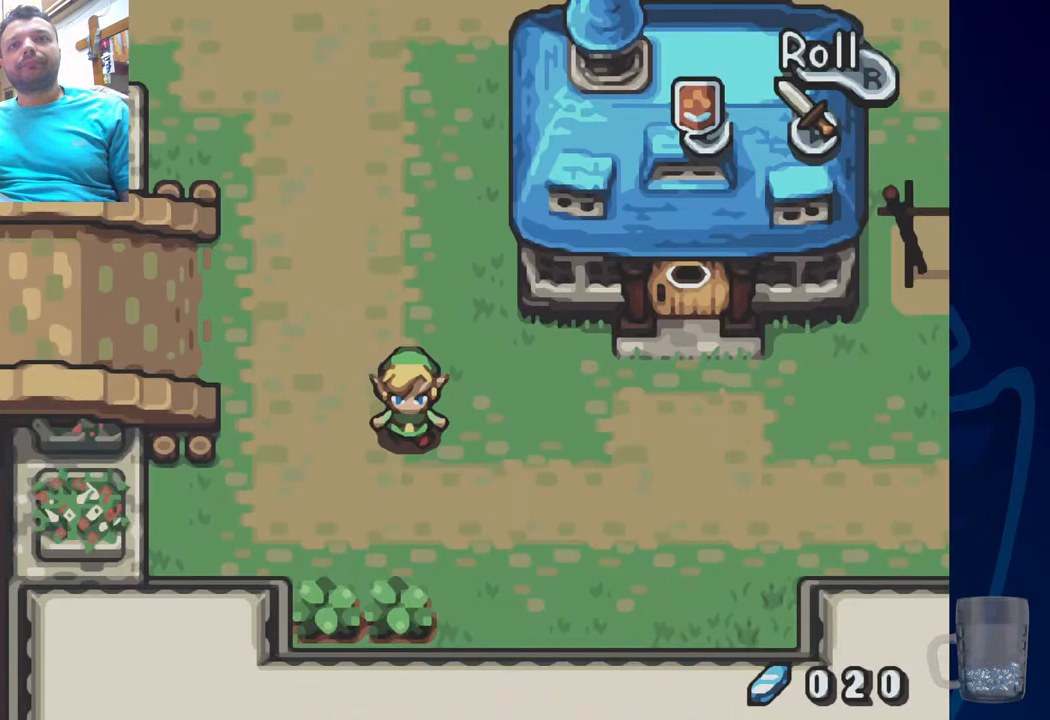
{"dt_ms": 1000, "buttons": ["CROSS", "DPAD_LEFT"], "left_stick": "center", "right_stick": "center"}
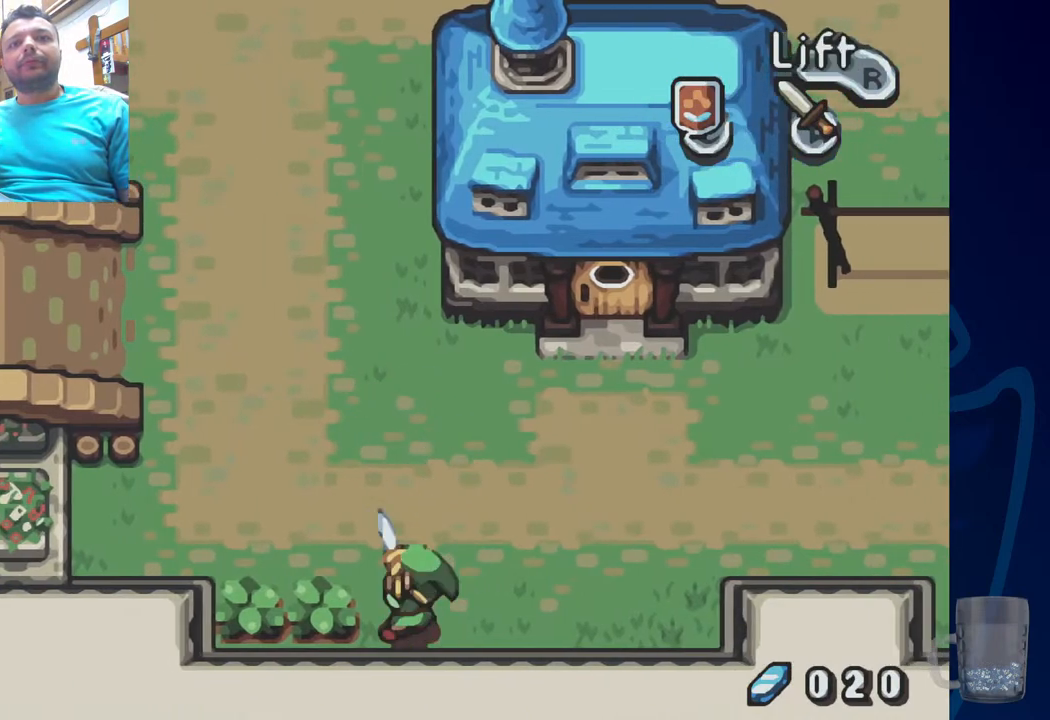
{"dt_ms": 500, "buttons": ["DPAD_LEFT"], "left_stick": "center", "right_stick": "center", "events": [[100, "CROSS", "up"], [283, "CROSS", "down"], [450, "CROSS", "up"]]}
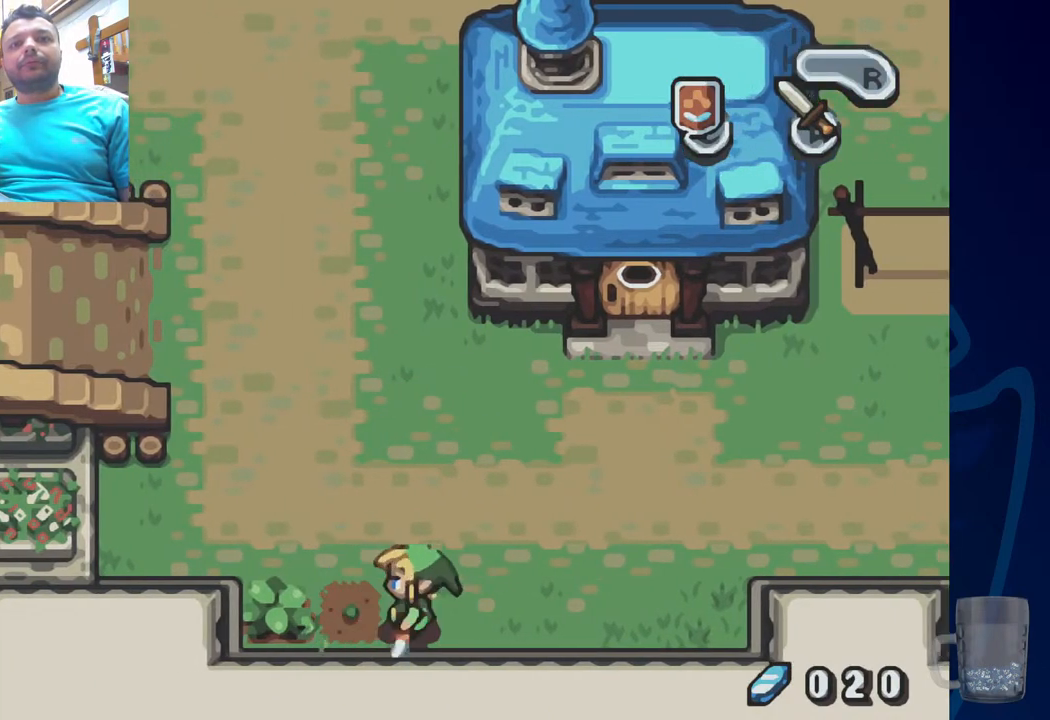
{"dt_ms": 500, "buttons": [], "left_stick": "center", "right_stick": "center", "events": [[83, "DPAD_LEFT", "up"], [217, "DPAD_LEFT", "down"], [250, "CROSS", "down"], [417, "CROSS", "up"], [417, "DPAD_LEFT", "up"]]}
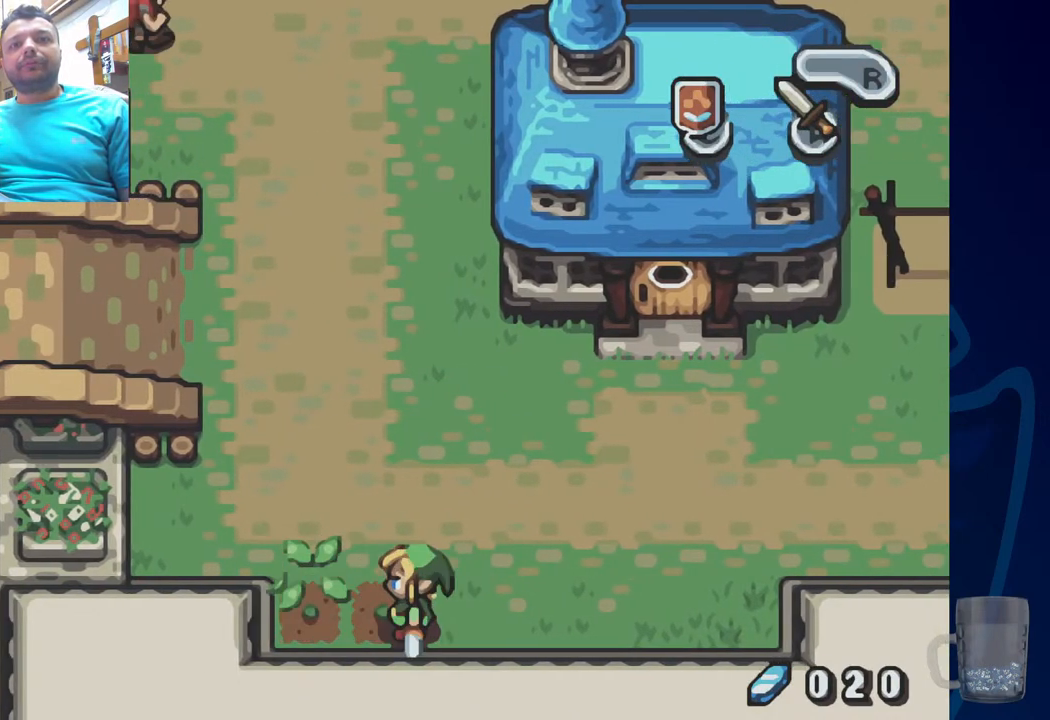
{"dt_ms": 500, "buttons": ["DPAD_RIGHT"], "left_stick": "center", "right_stick": "center", "events": [[50, "DPAD_LEFT", "down"], [250, "DPAD_LEFT", "up"], [317, "DPAD_RIGHT", "down"]]}
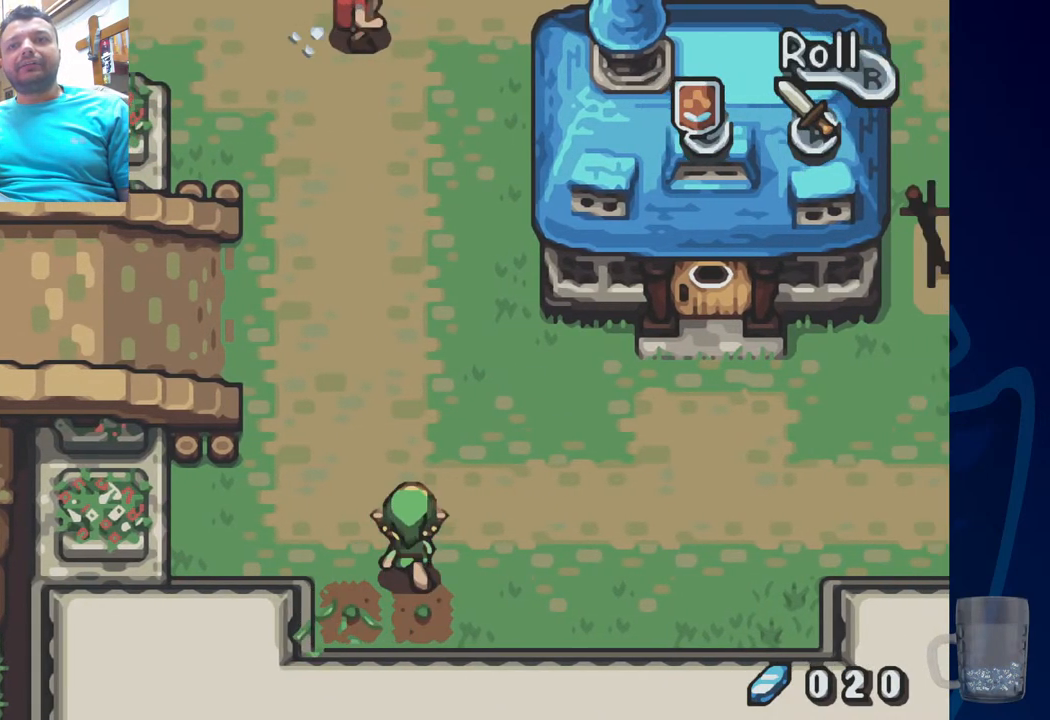
{"dt_ms": 500, "buttons": ["DPAD_RIGHT"], "left_stick": "center", "right_stick": "center", "events": []}
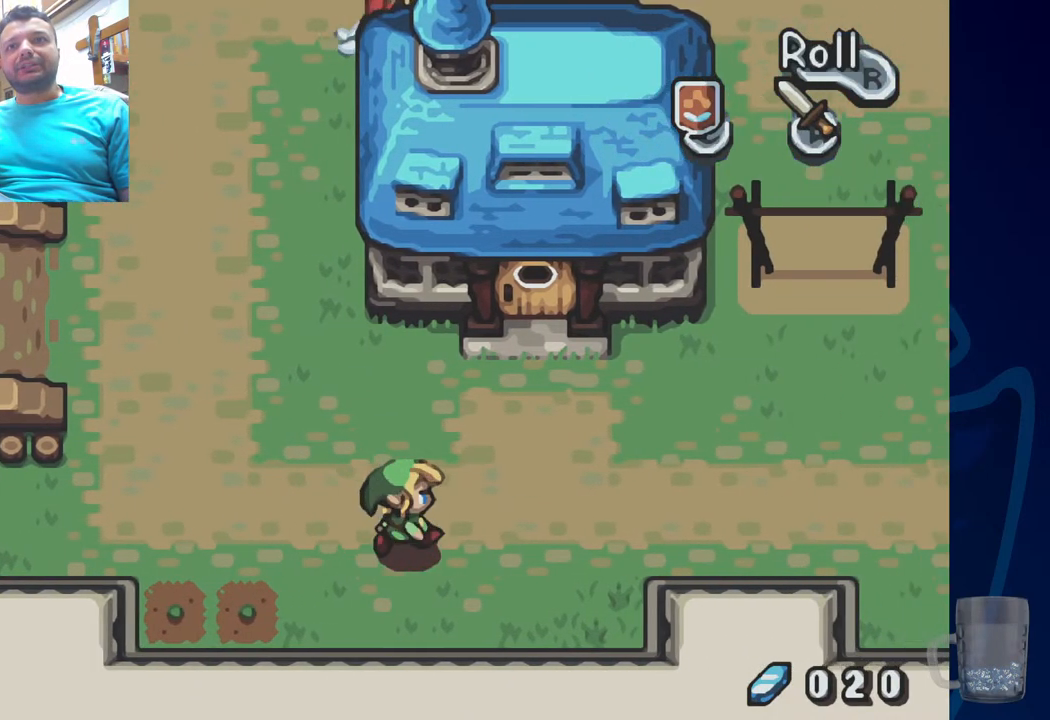
{"dt_ms": 500, "buttons": ["DPAD_RIGHT"], "left_stick": "center", "right_stick": "center", "events": []}
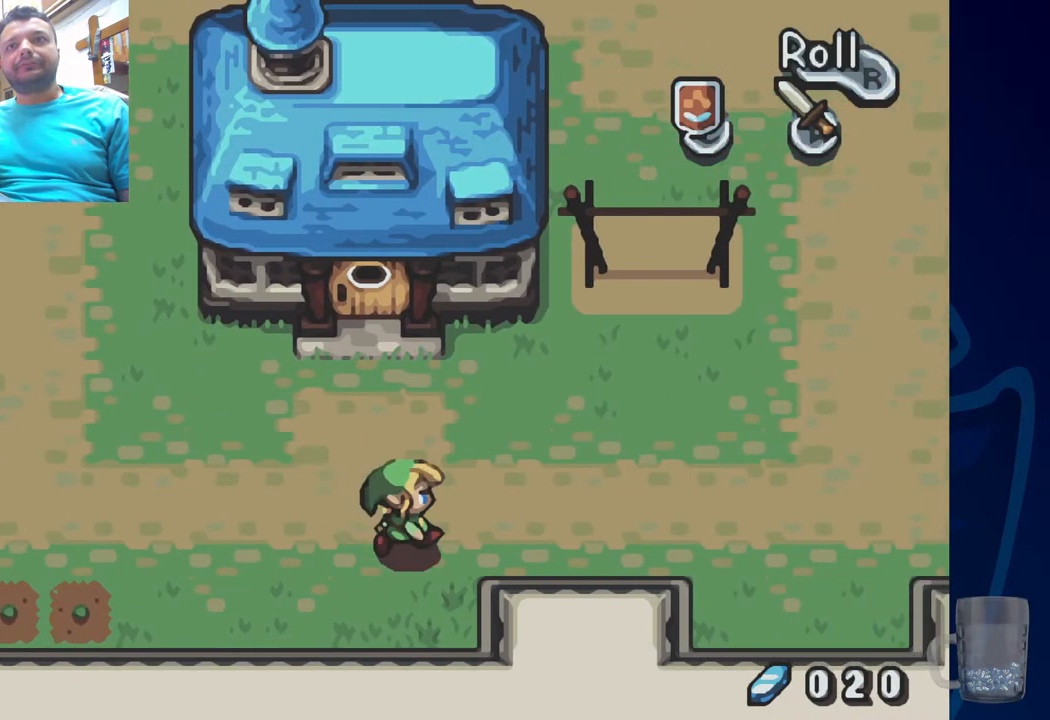
{"dt_ms": 500, "buttons": ["DPAD_RIGHT"], "left_stick": "center", "right_stick": "center", "events": []}
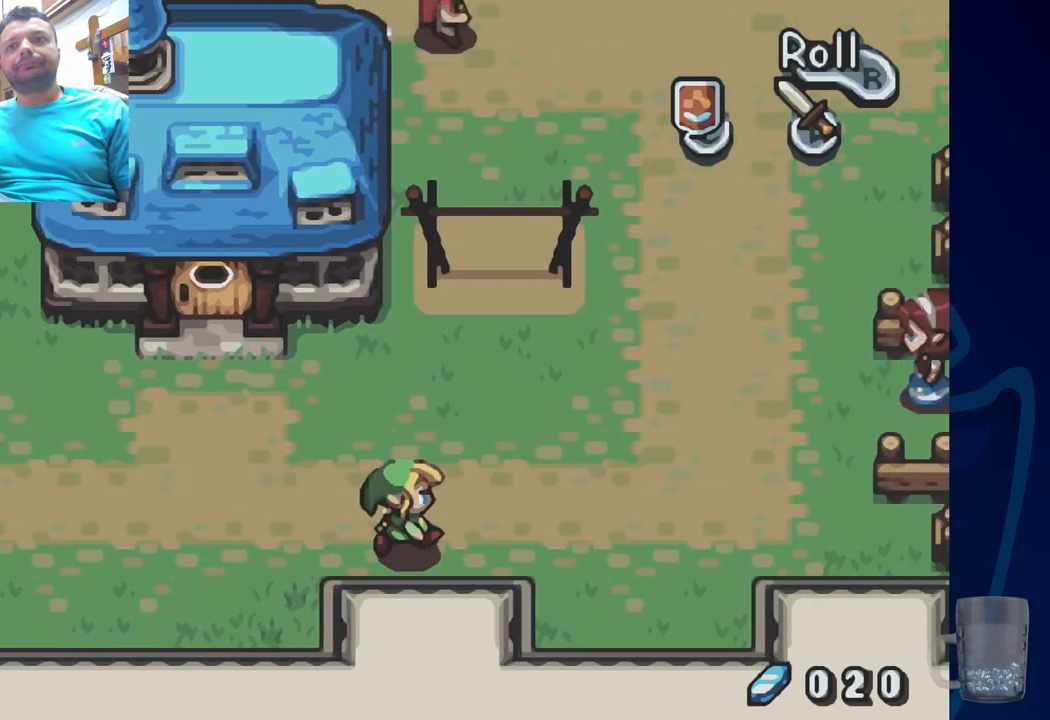
{"dt_ms": 500, "buttons": ["DPAD_LEFT"], "left_stick": "center", "right_stick": "center", "events": [[217, "DPAD_RIGHT", "up"], [350, "DPAD_LEFT", "down"]]}
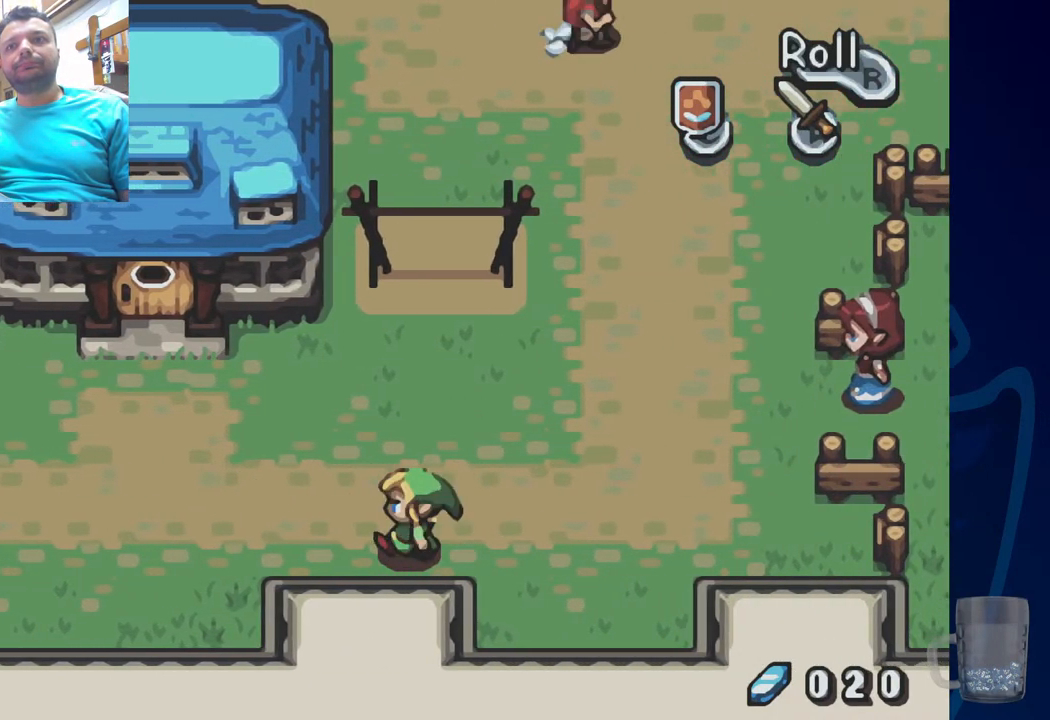
{"dt_ms": 500, "buttons": ["DPAD_LEFT"], "left_stick": "center", "right_stick": "center", "events": []}
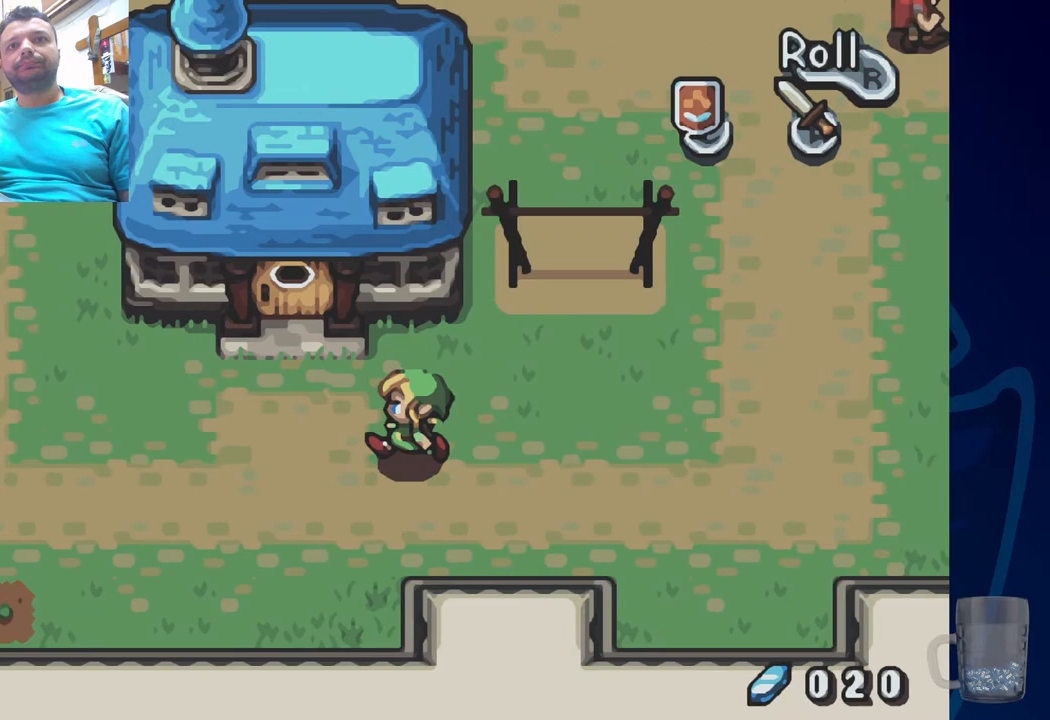
{"dt_ms": 500, "buttons": [], "left_stick": "center", "right_stick": "center", "events": [[450, "DPAD_LEFT", "up"]]}
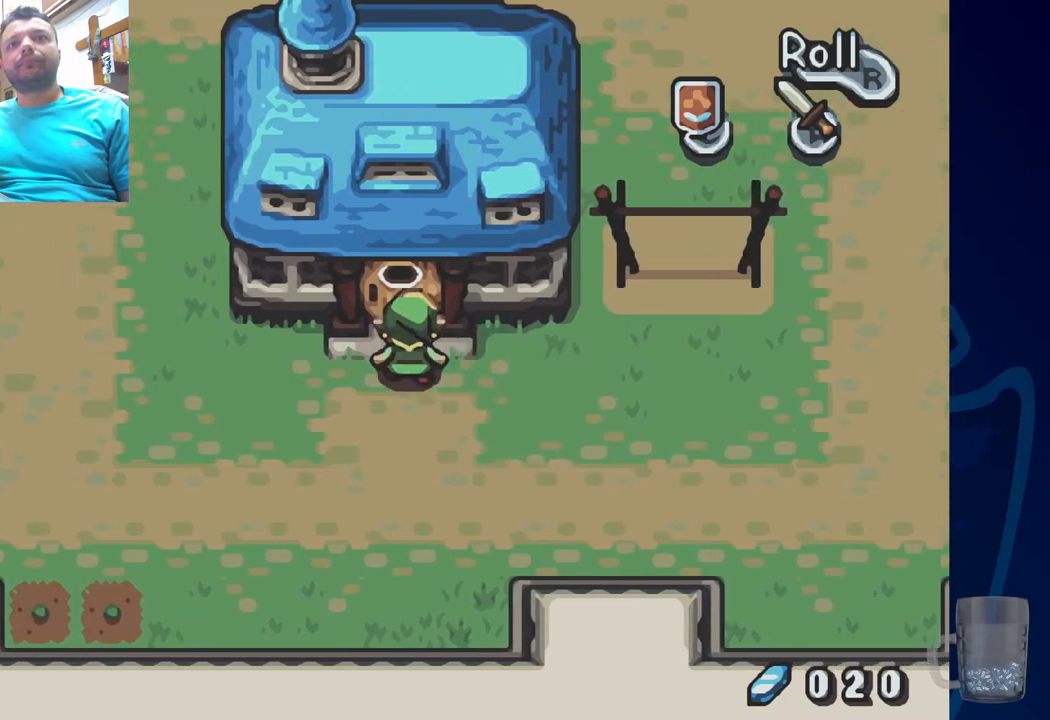
{"dt_ms": 500, "buttons": [], "left_stick": "center", "right_stick": "center", "events": []}
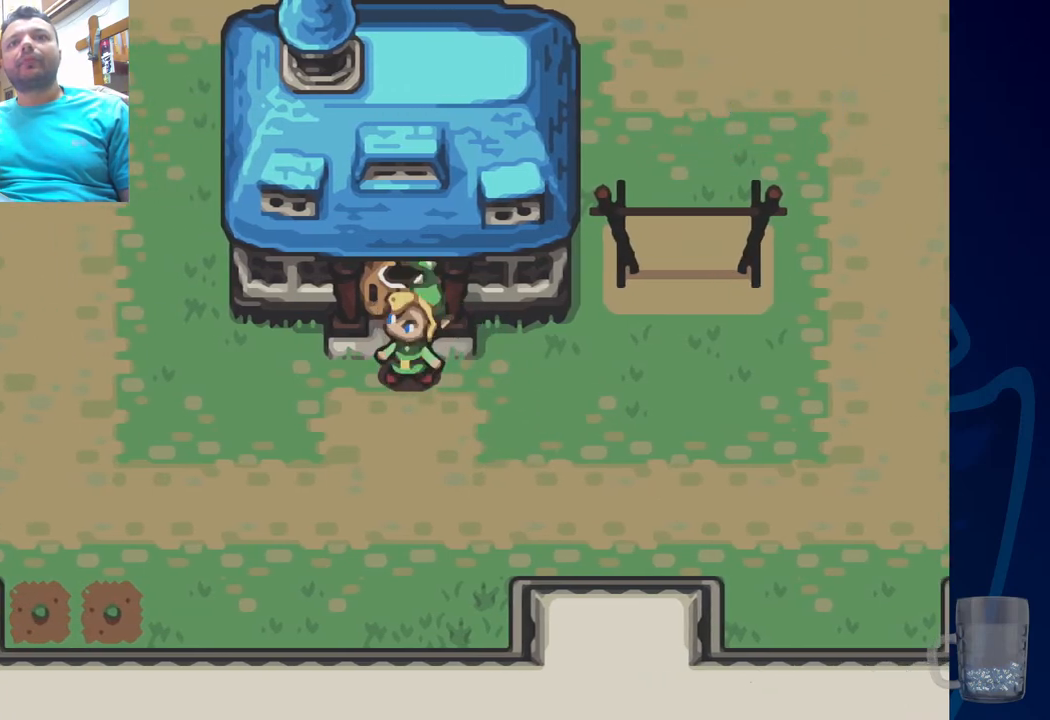
{"dt_ms": 500, "buttons": [], "left_stick": "center", "right_stick": "center", "events": [[117, "DPAD_LEFT", "down"], [200, "DPAD_LEFT", "up"]]}
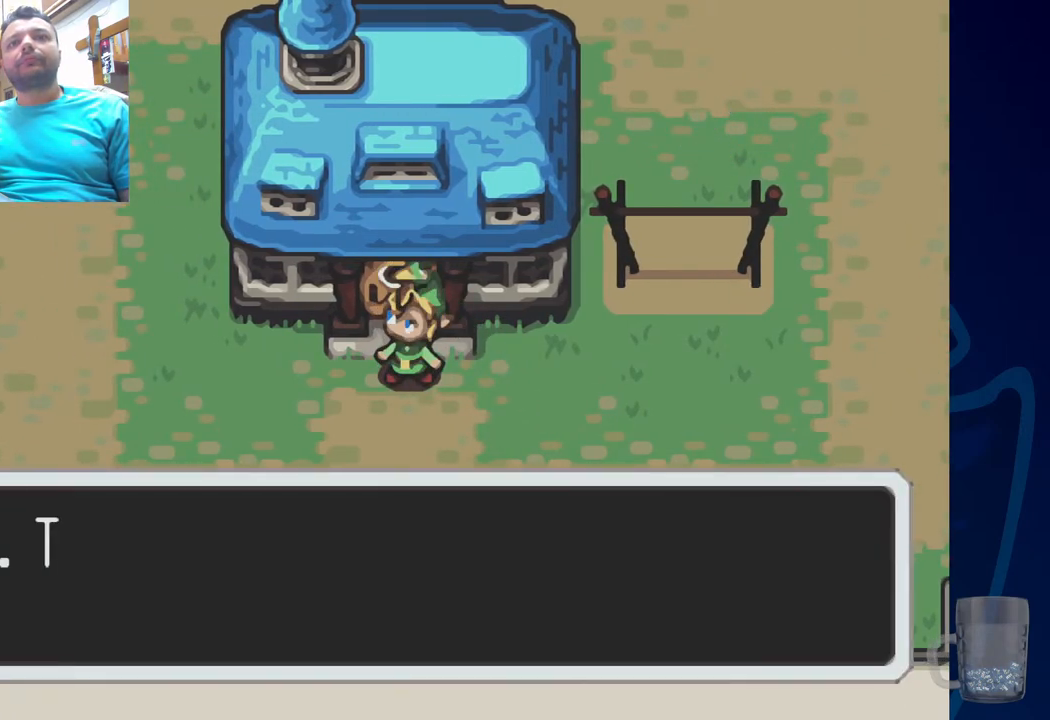
{"dt_ms": 500, "buttons": [], "left_stick": "center", "right_stick": "center", "events": [[67, "CROSS", "down"], [283, "CROSS", "up"]]}
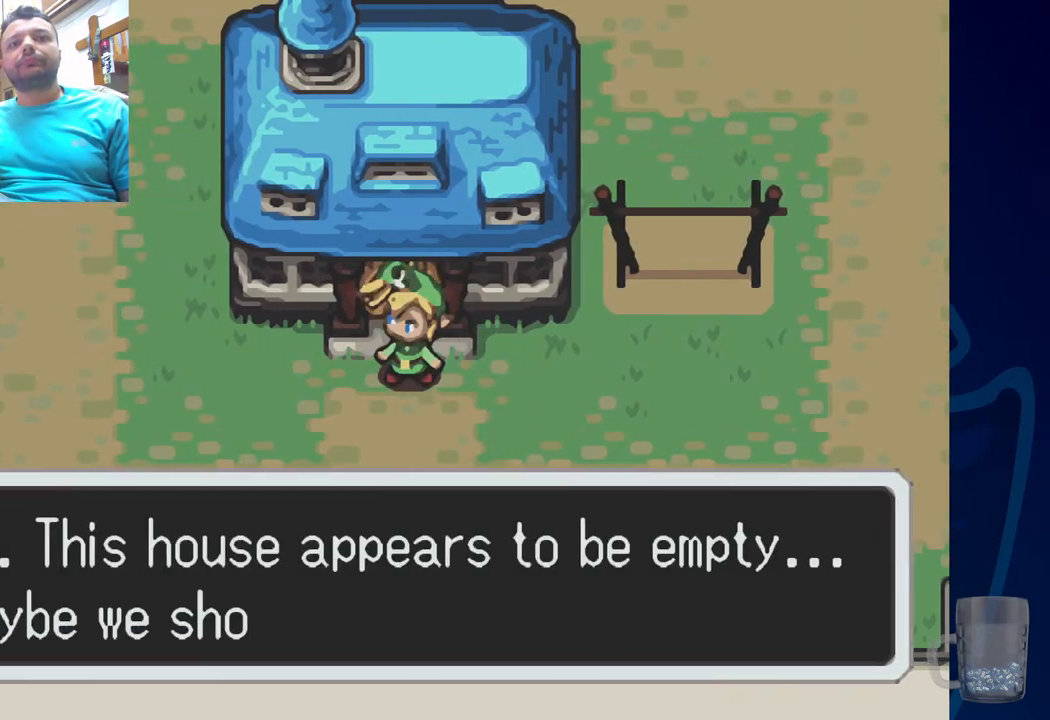
{"dt_ms": 500, "buttons": [], "left_stick": "center", "right_stick": "center", "events": []}
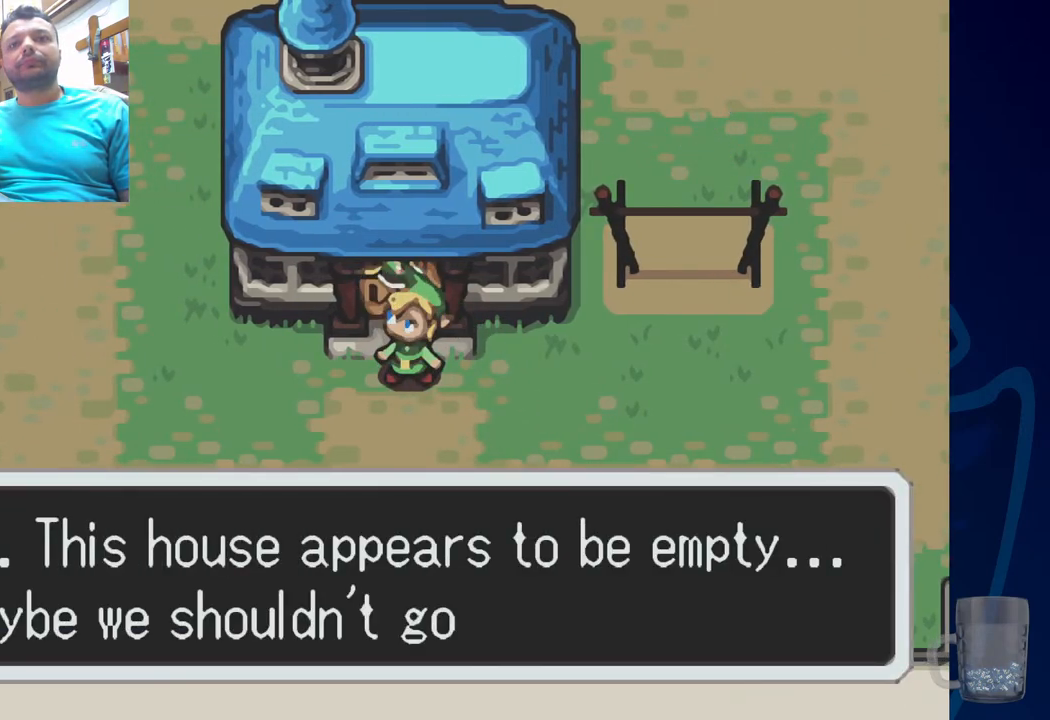
{"dt_ms": 500, "buttons": [], "left_stick": "center", "right_stick": "center", "events": []}
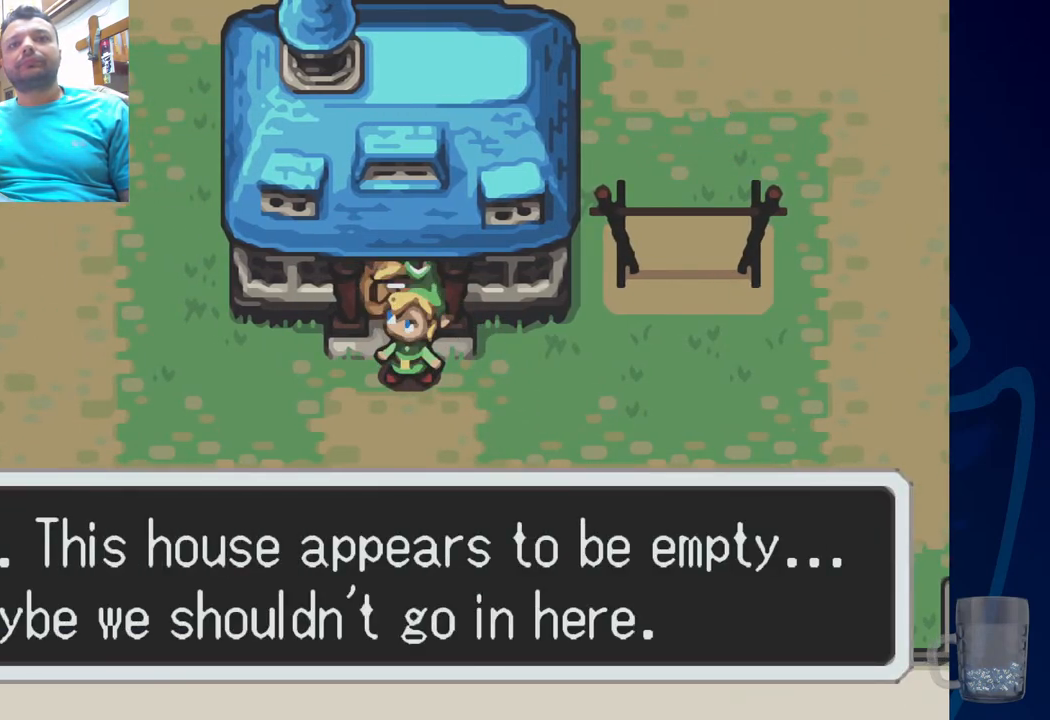
{"dt_ms": 500, "buttons": [], "left_stick": "center", "right_stick": "center", "events": []}
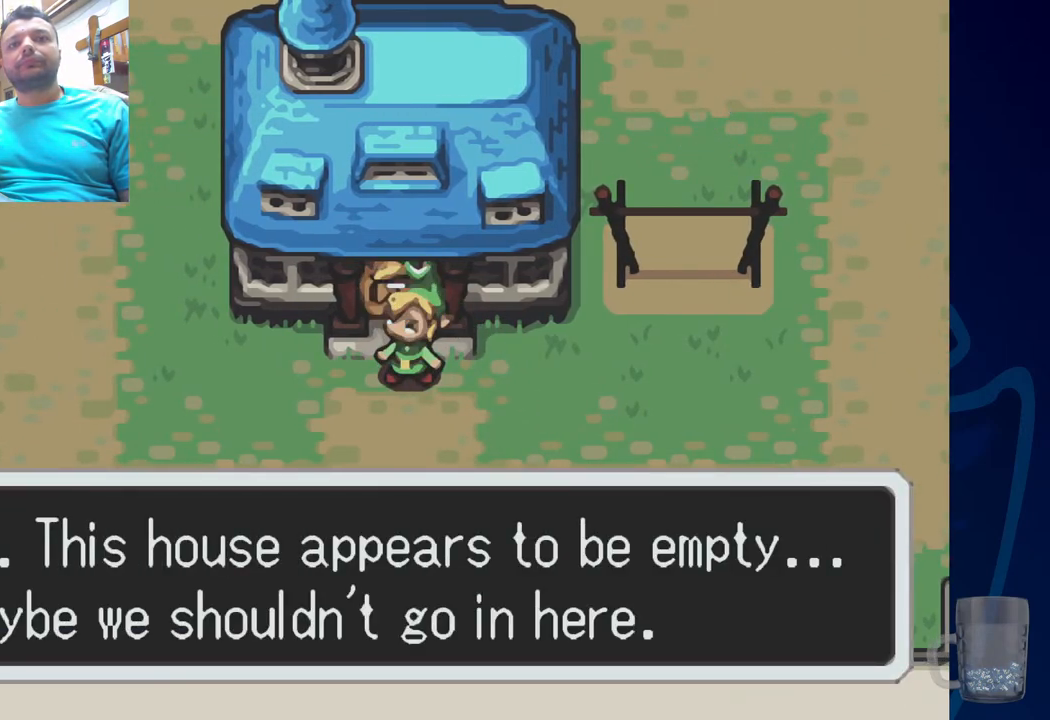
{"dt_ms": 500, "buttons": [], "left_stick": "center", "right_stick": "center", "events": []}
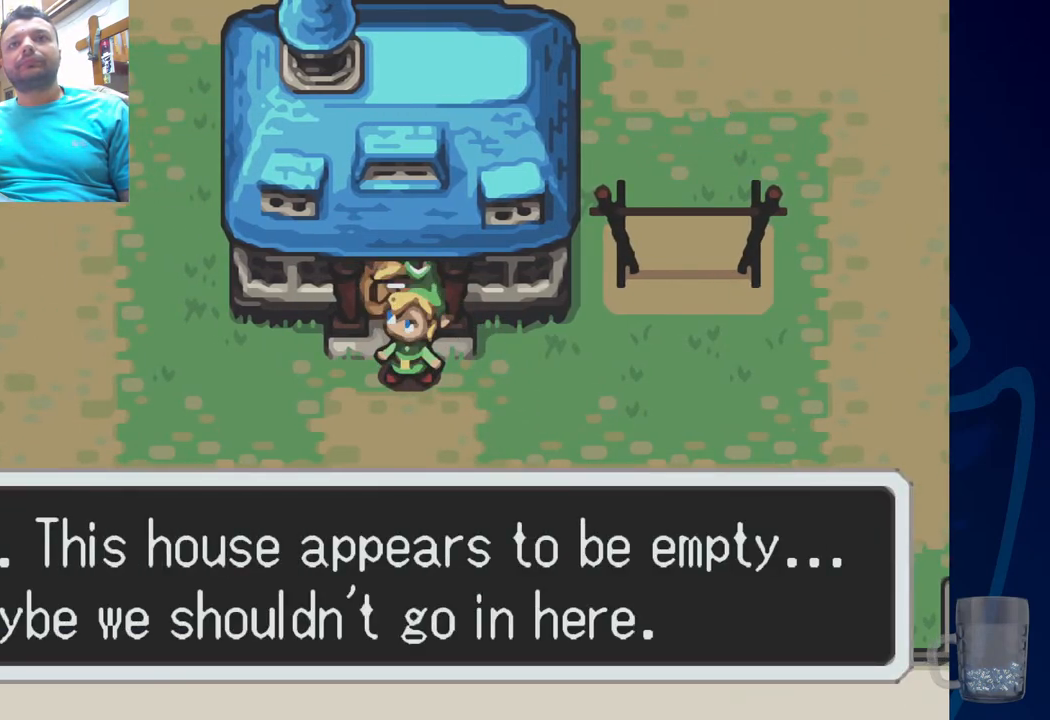
{"dt_ms": 500, "buttons": [], "left_stick": "center", "right_stick": "center", "events": []}
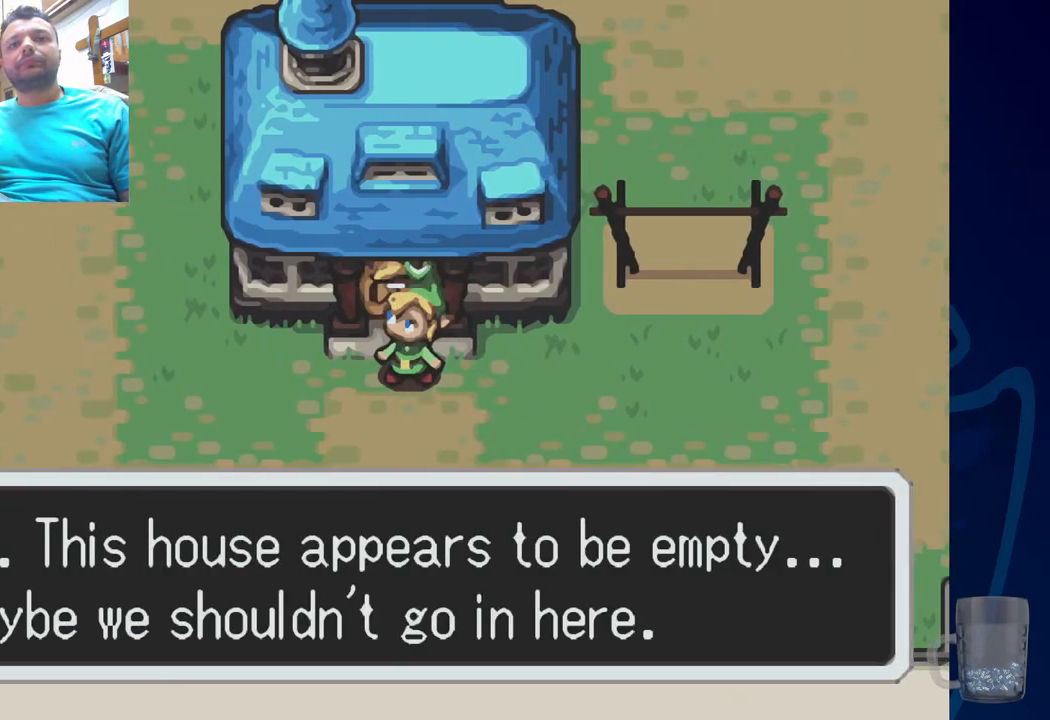
{"dt_ms": 500, "buttons": [], "left_stick": "center", "right_stick": "center", "events": []}
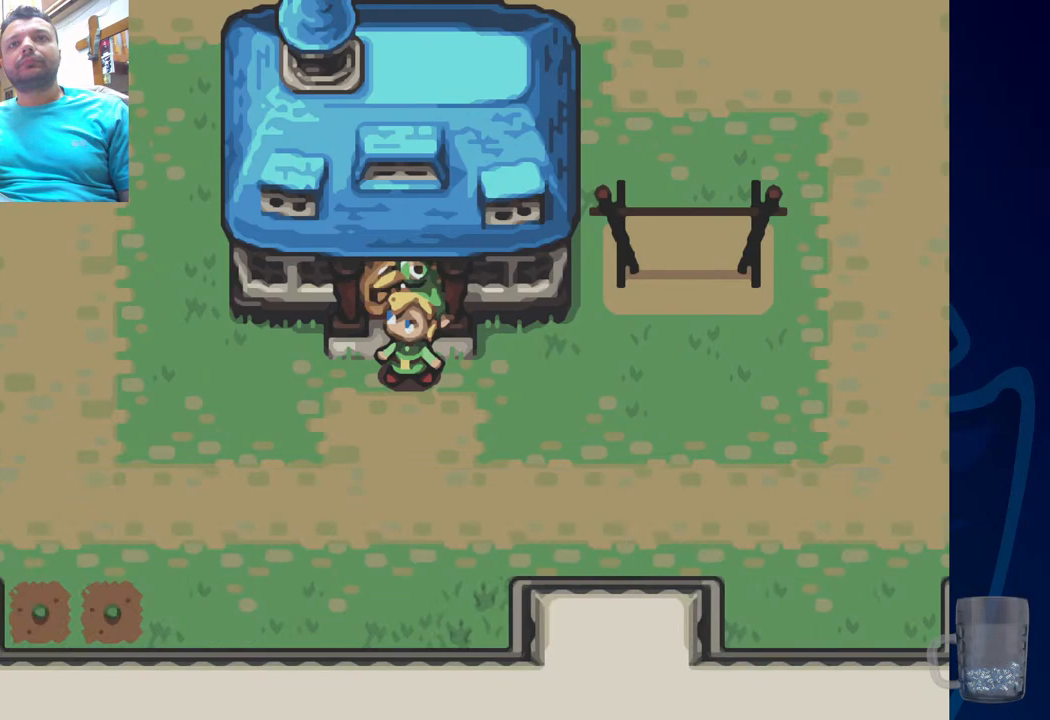
{"dt_ms": 500, "buttons": [], "left_stick": "center", "right_stick": "center", "events": [[267, "DPAD_DOWN", "down"], [433, "DPAD_DOWN", "up"]]}
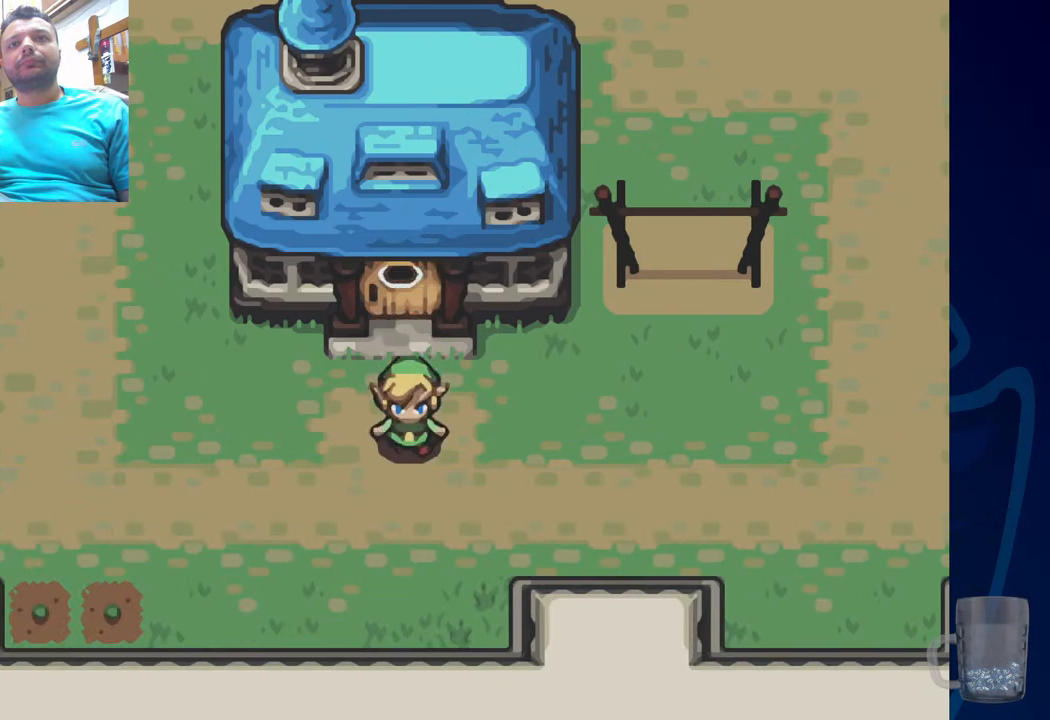
{"dt_ms": 500, "buttons": [], "left_stick": "center", "right_stick": "center", "events": [[150, "DPAD_LEFT", "down"], [267, "DPAD_LEFT", "up"]]}
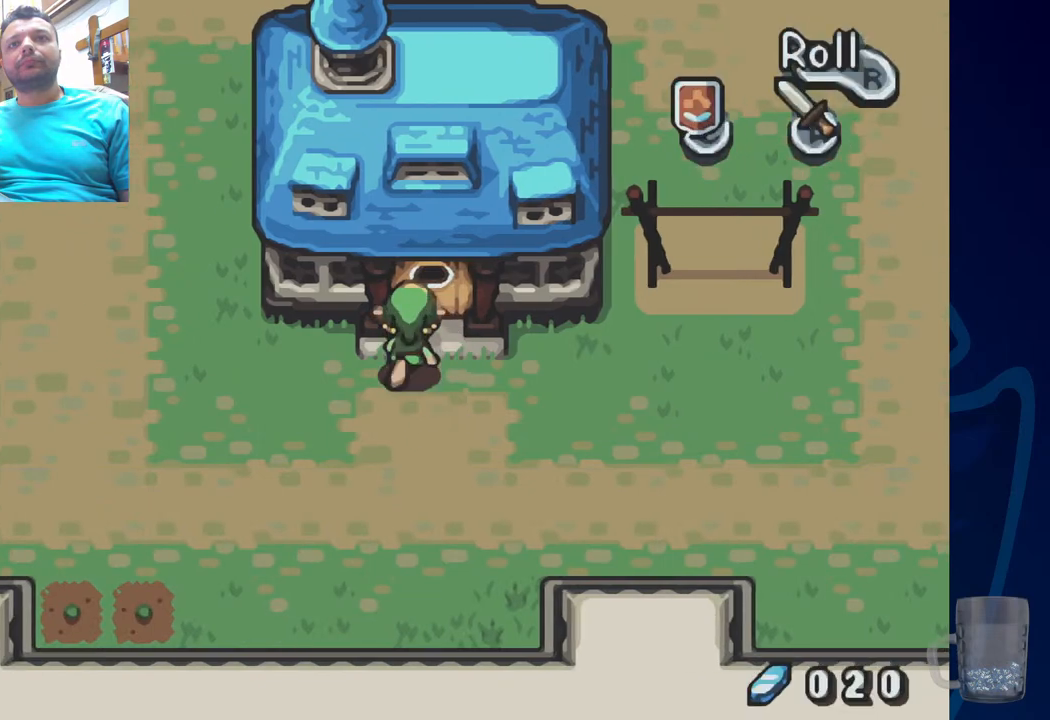
{"dt_ms": 500, "buttons": [], "left_stick": "center", "right_stick": "center", "events": [[50, "DPAD_RIGHT", "down"], [183, "DPAD_RIGHT", "up"], [250, "DPAD_LEFT", "down"], [400, "DPAD_LEFT", "up"]]}
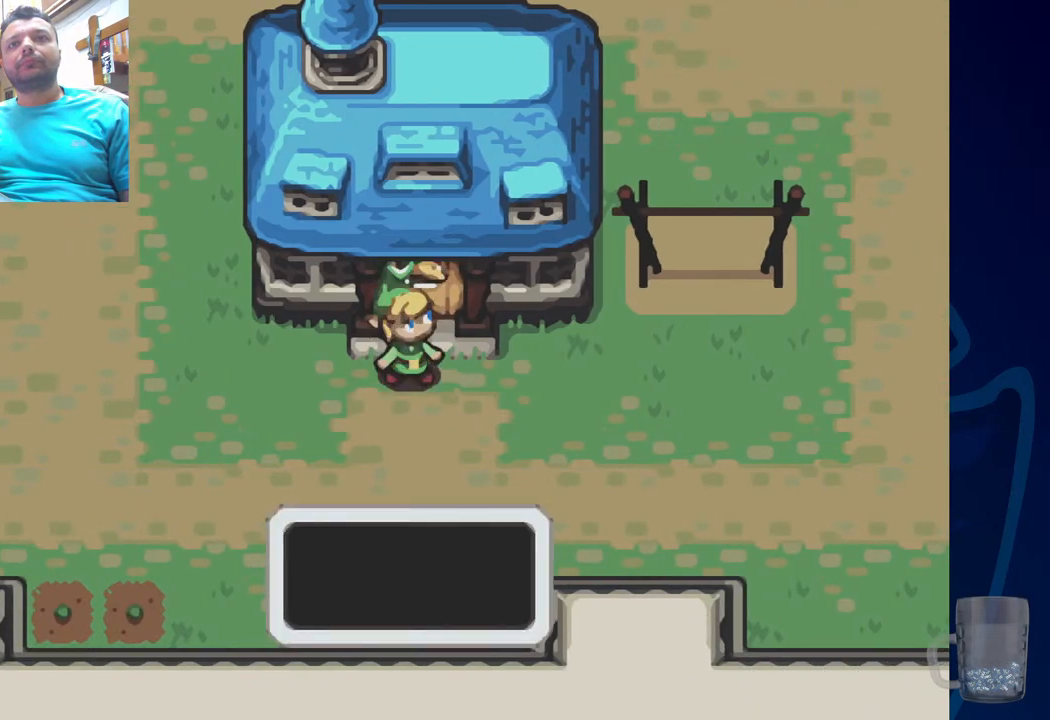
{"dt_ms": 500, "buttons": [], "left_stick": "center", "right_stick": "center"}
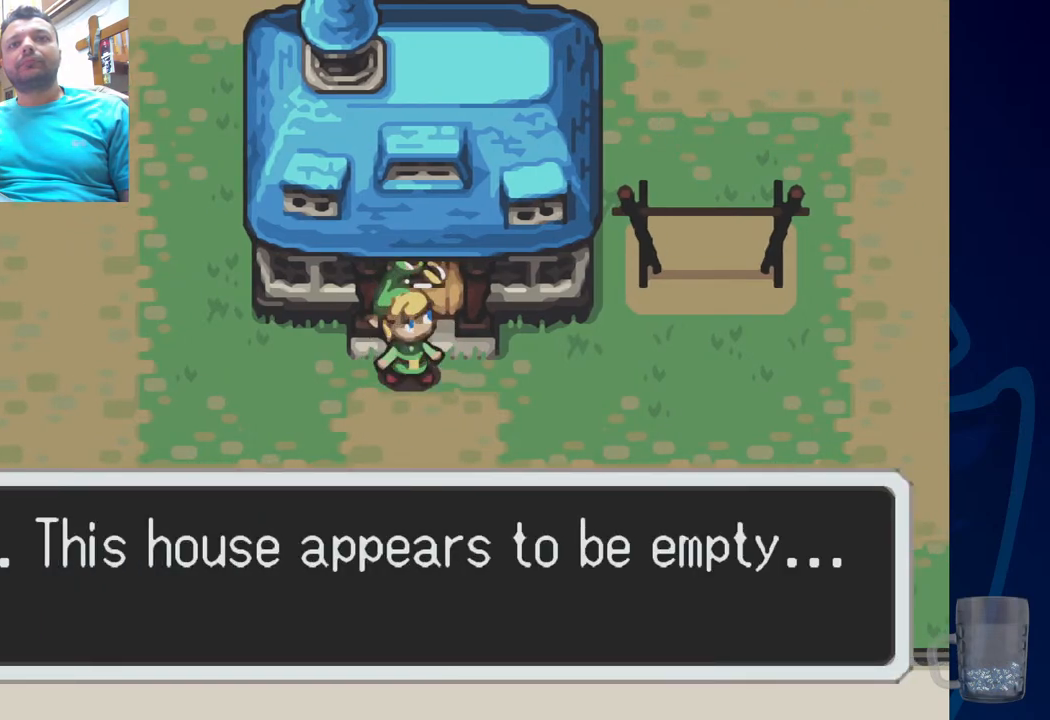
{"dt_ms": 500, "buttons": ["DPAD_LEFT"], "left_stick": "center", "right_stick": "center", "events": [[50, "SQUARE", "down"], [67, "DPAD_LEFT", "down"], [117, "SQUARE", "up"]]}
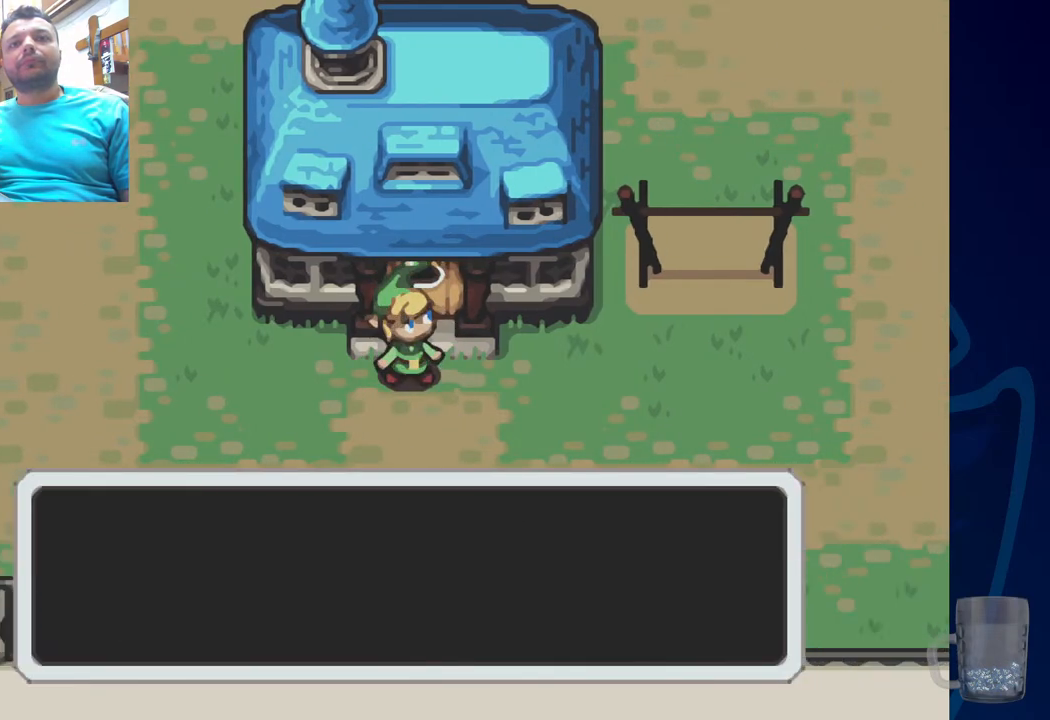
{"dt_ms": 500, "buttons": ["DPAD_LEFT"], "left_stick": "center", "right_stick": "center", "events": []}
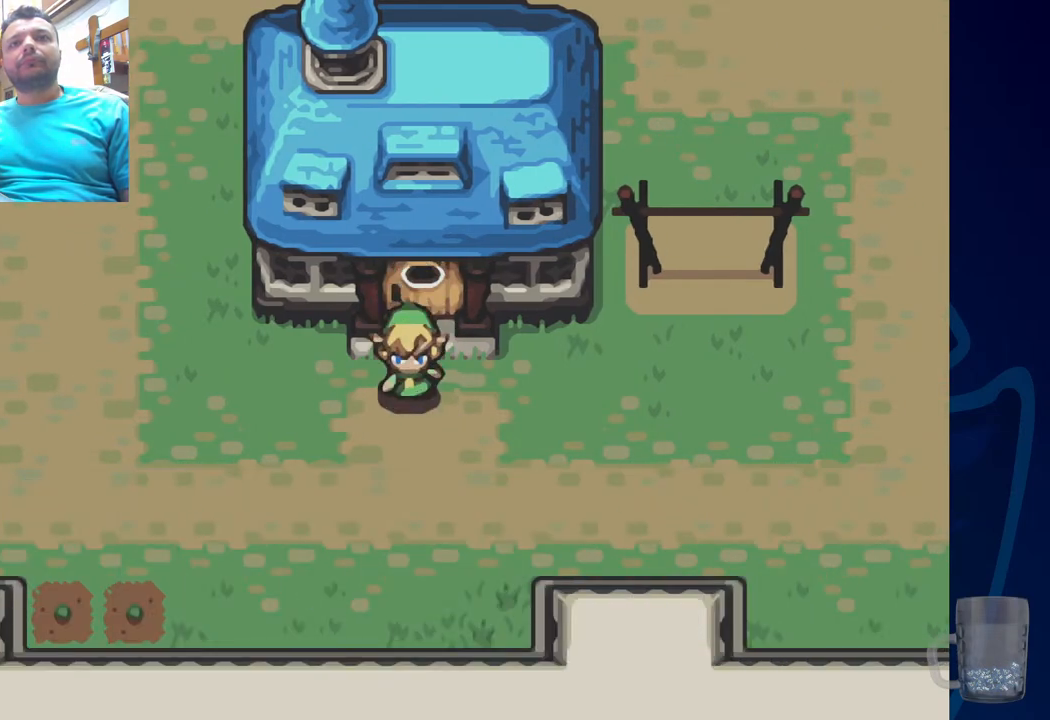
{"dt_ms": 500, "buttons": [], "left_stick": "center", "right_stick": "center", "events": [[283, "DPAD_LEFT", "up"]]}
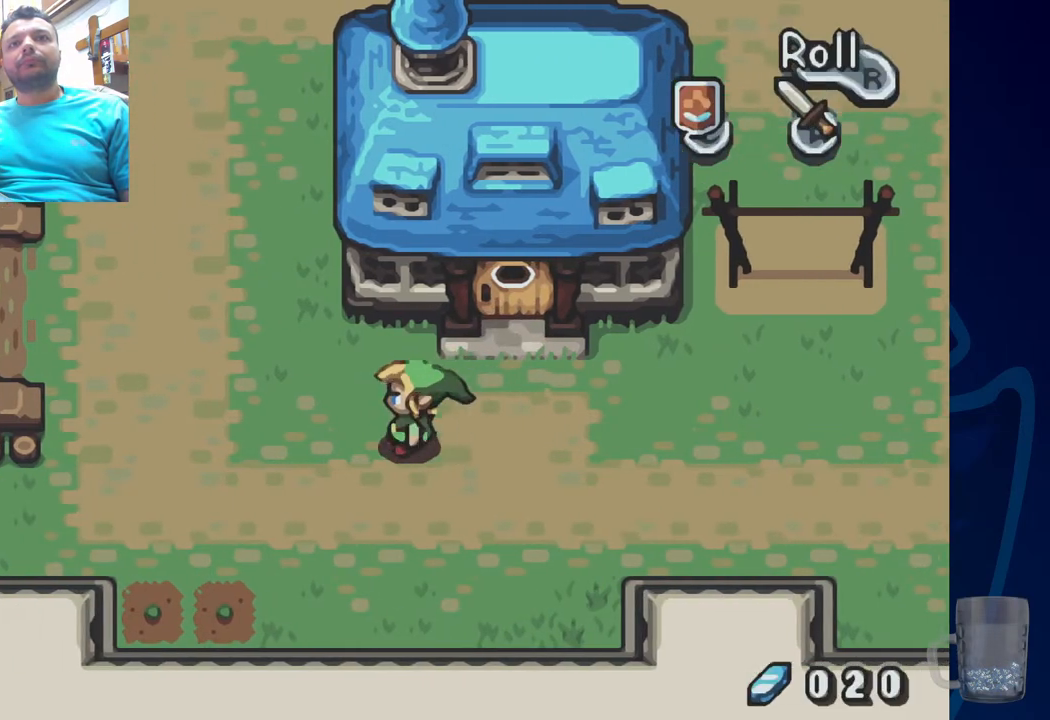
{"dt_ms": 500, "buttons": ["DPAD_LEFT"], "left_stick": "center", "right_stick": "center", "events": [[150, "DPAD_LEFT", "down"]]}
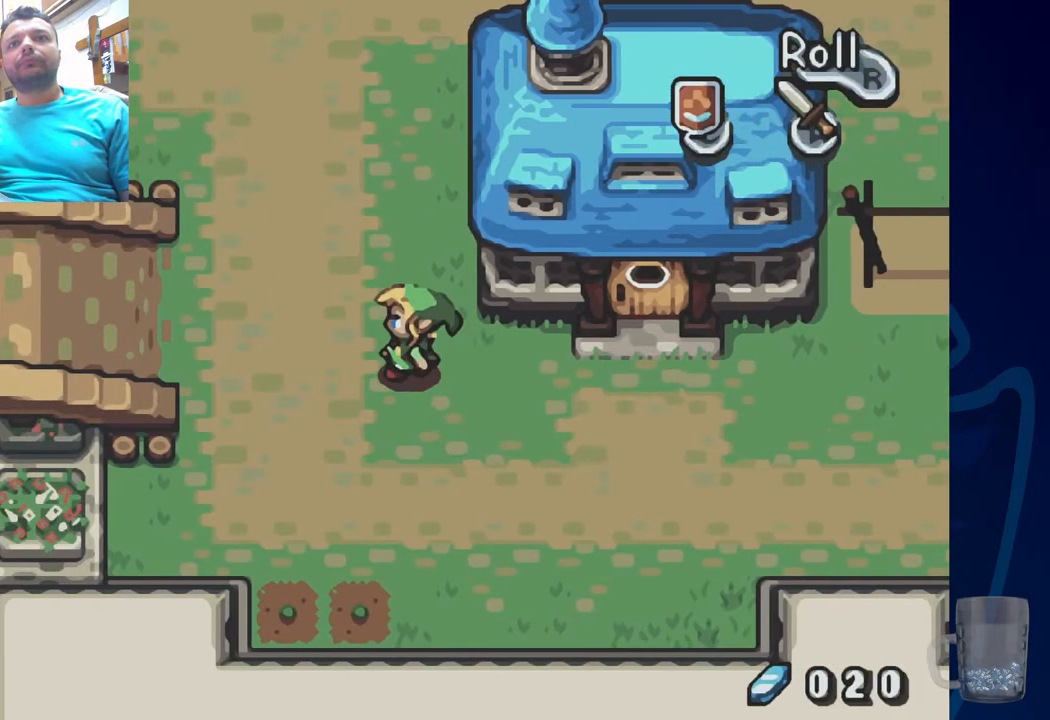
{"dt_ms": 500, "buttons": [], "left_stick": "center", "right_stick": "center", "events": [[33, "DPAD_LEFT", "up"]]}